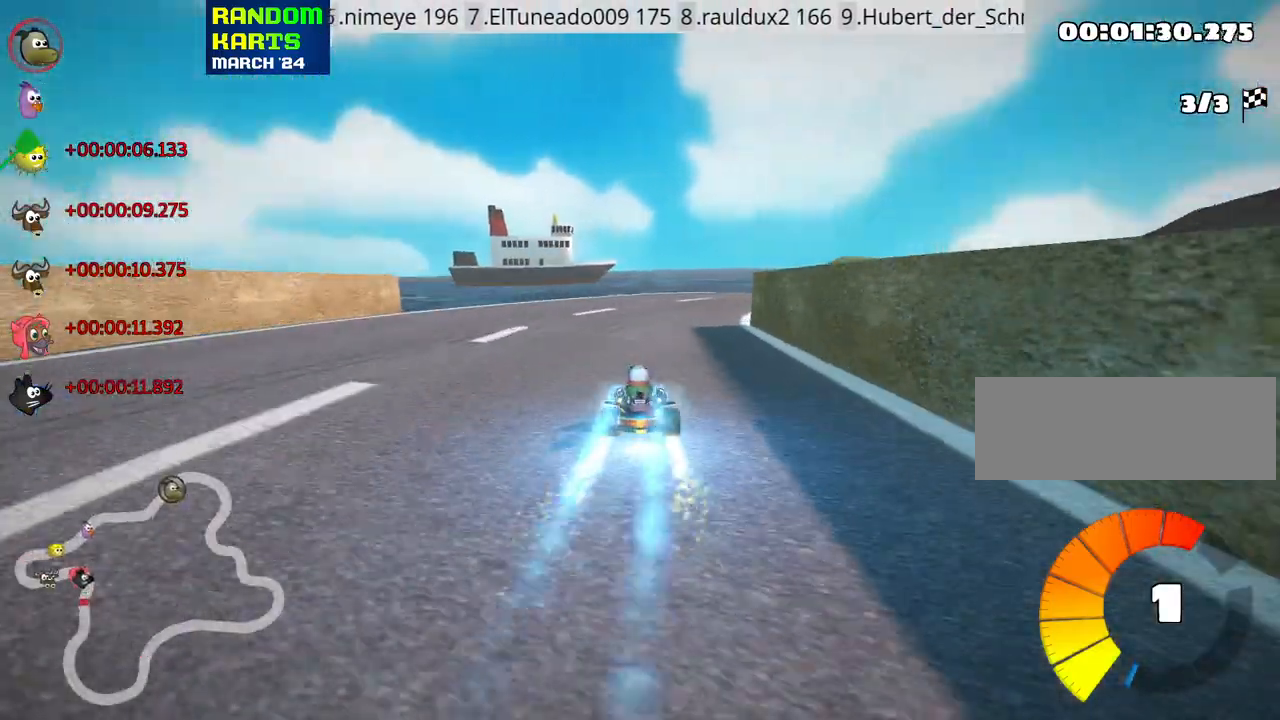
Gameplay with keyboard; each line is a JSON object with the keys held at the frame after it. "events" lists presses ("down") and releases ("up") of "down", "fire", "flag", "left", "look", "nitro", "right", "skid" and "up" between this image and that frame as [ms after this image, input, new state], when the widget could be followed in between. No other keys are recorded. Mouse input is not recorded. Key names are as the overlay labels them; some are game actions (e.g. jump) rather than physical keys.
{"keys": ["skid", "up"], "events": [[317, "right", "up"]]}
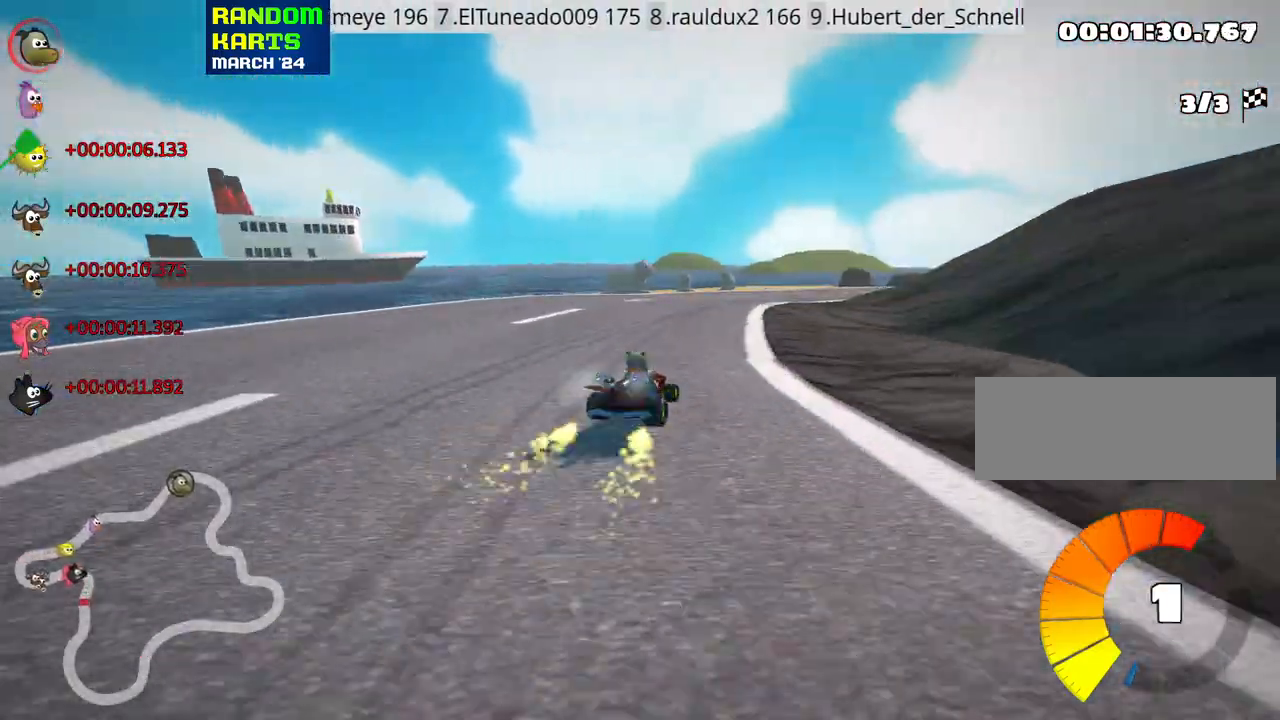
{"keys": ["skid", "up"], "events": [[17, "left", "down"], [233, "left", "up"], [350, "left", "down"], [450, "left", "up"]]}
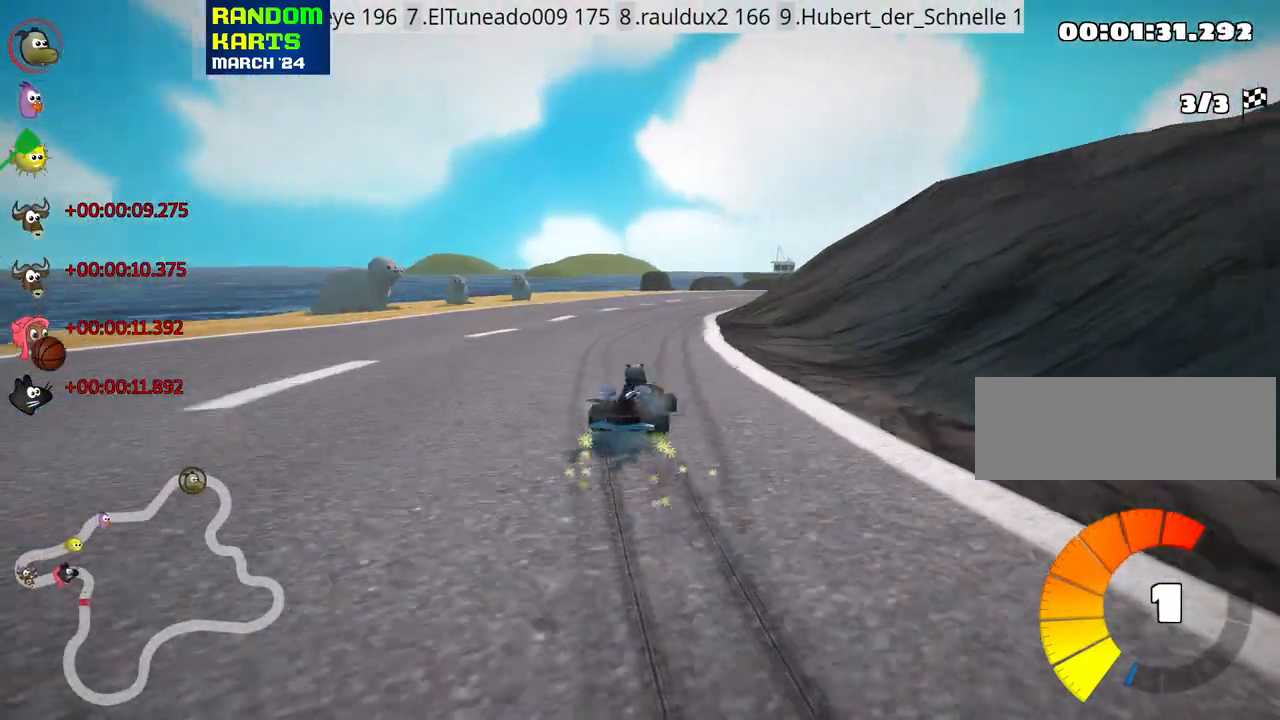
{"keys": ["skid", "up"], "events": [[167, "left", "down"], [300, "left", "up"]]}
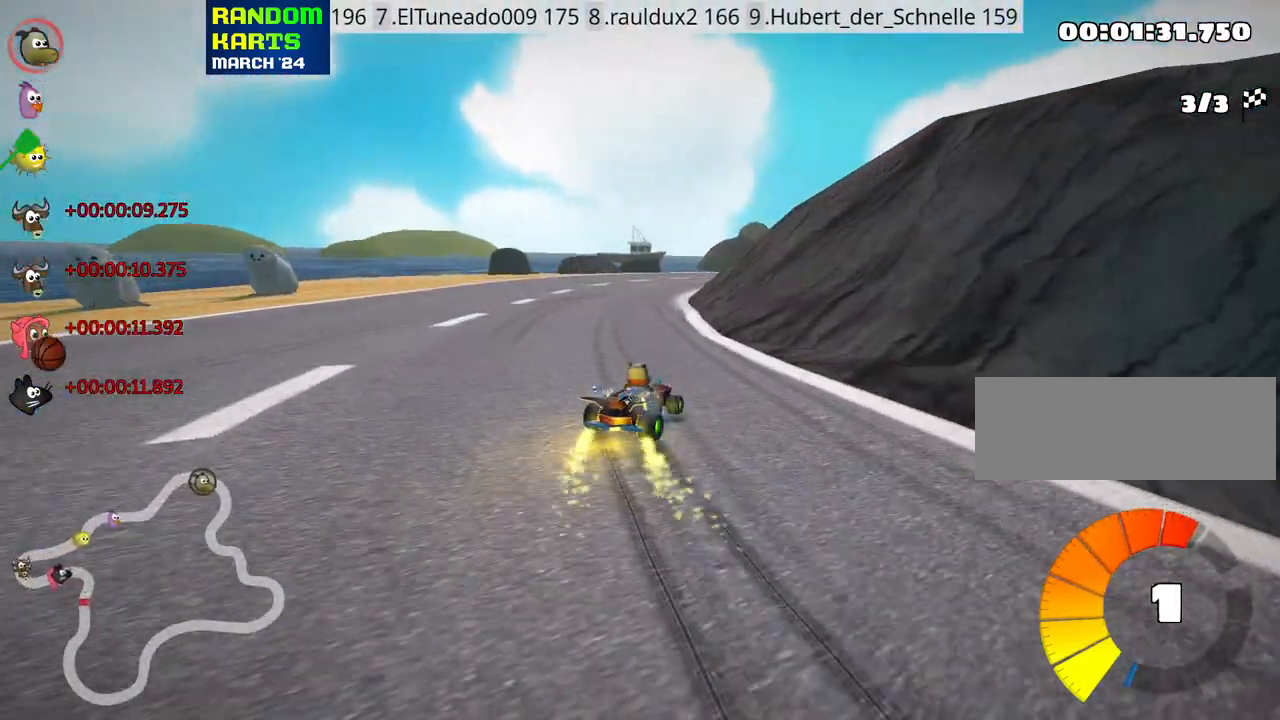
{"keys": ["skid", "up"], "events": [[50, "left", "down"], [217, "left", "up"]]}
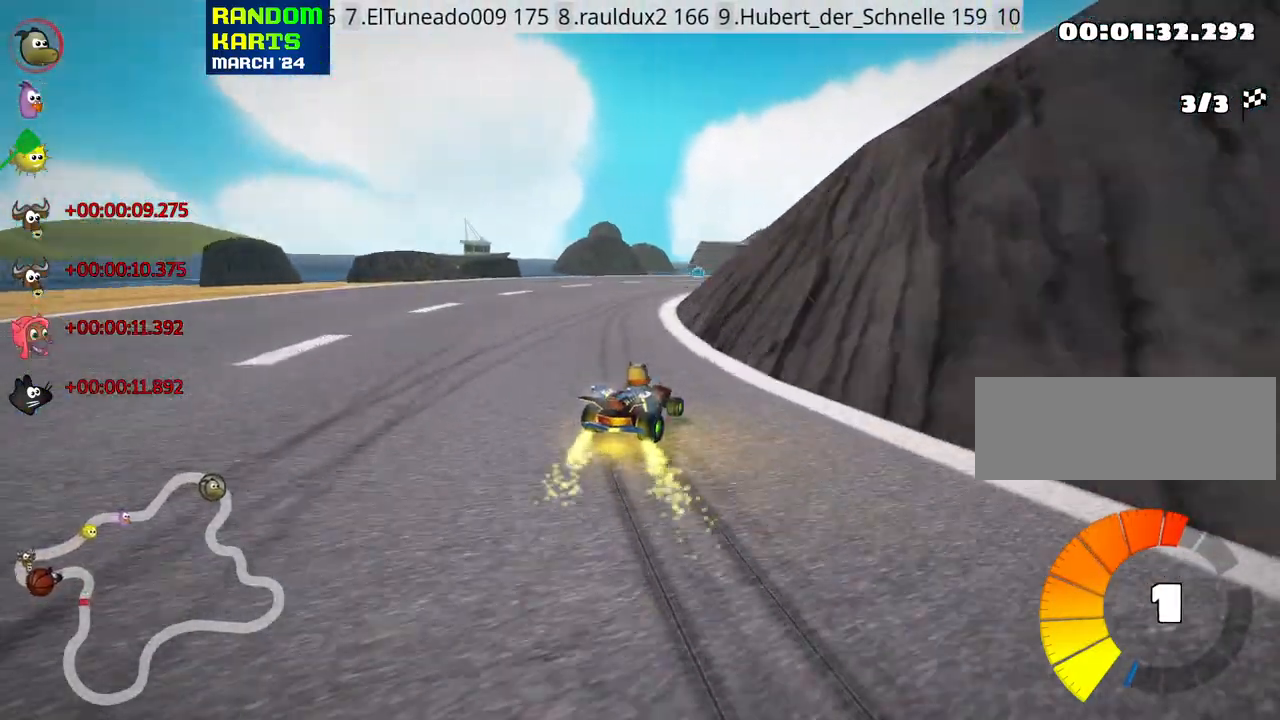
{"keys": ["skid", "up"], "events": [[17, "right", "down"], [267, "left", "down"], [267, "right", "up"], [317, "left", "up"]]}
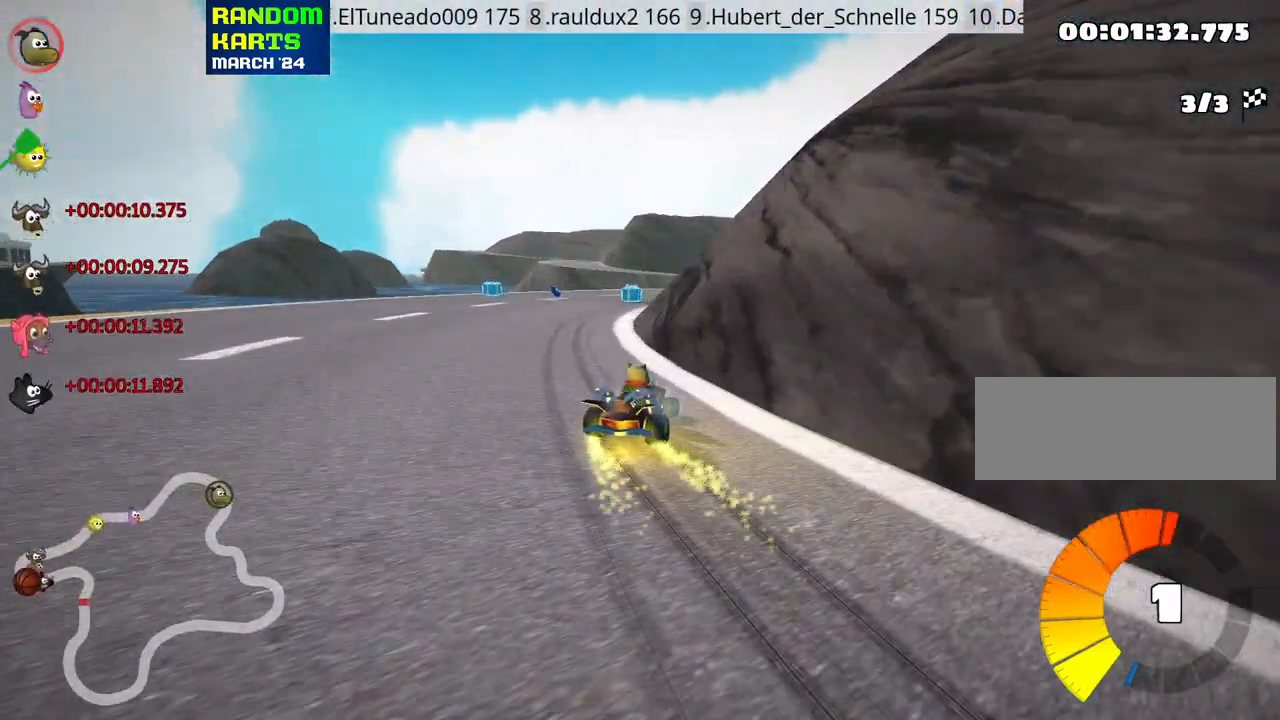
{"keys": ["left", "skid", "up"], "events": [[50, "right", "down"], [417, "right", "up"], [450, "left", "down"]]}
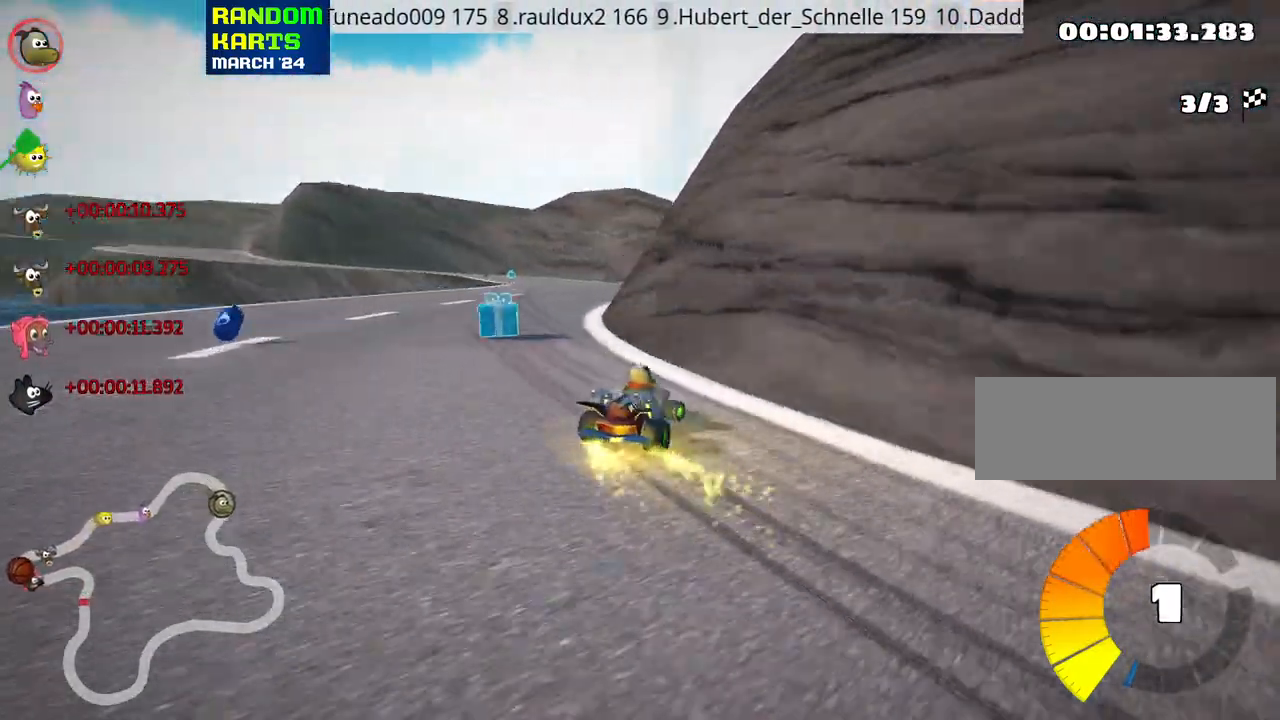
{"keys": ["up"], "events": [[100, "skid", "up"], [217, "left", "up"]]}
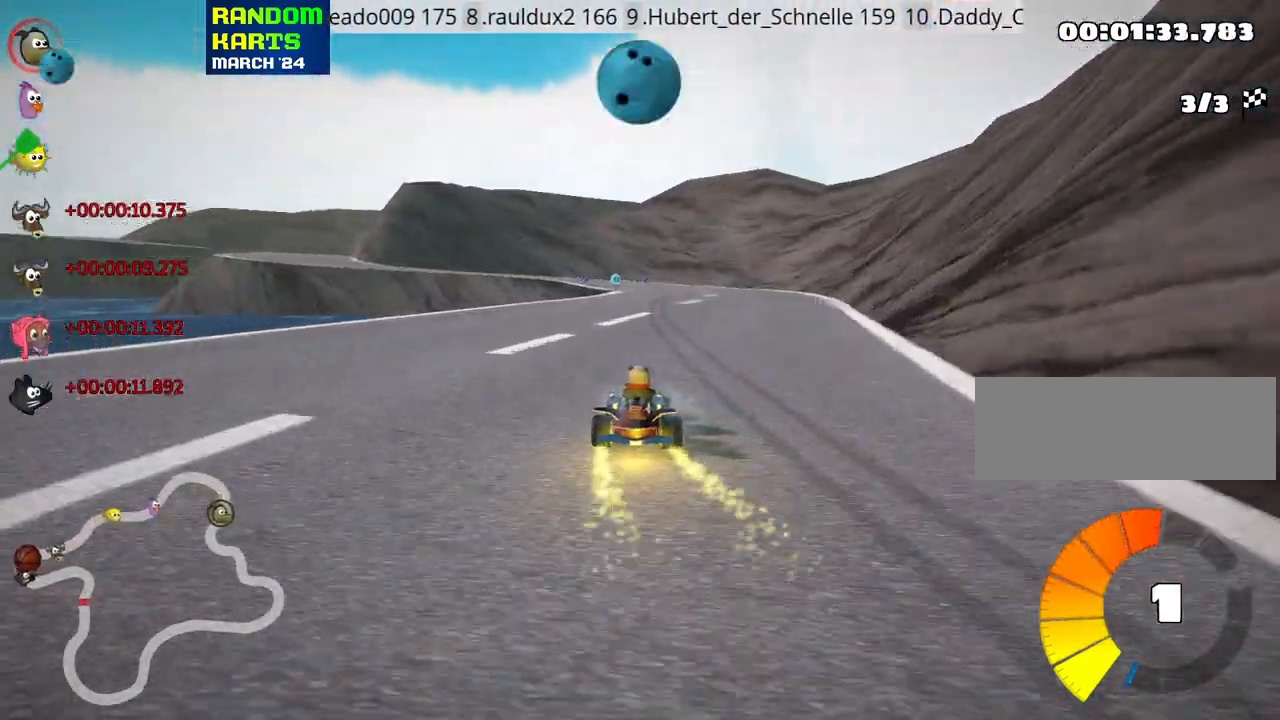
{"keys": ["left", "skid", "up"], "events": [[17, "right", "down"], [117, "nitro", "down"], [217, "right", "up"], [250, "nitro", "up"], [317, "skid", "down"], [333, "left", "down"]]}
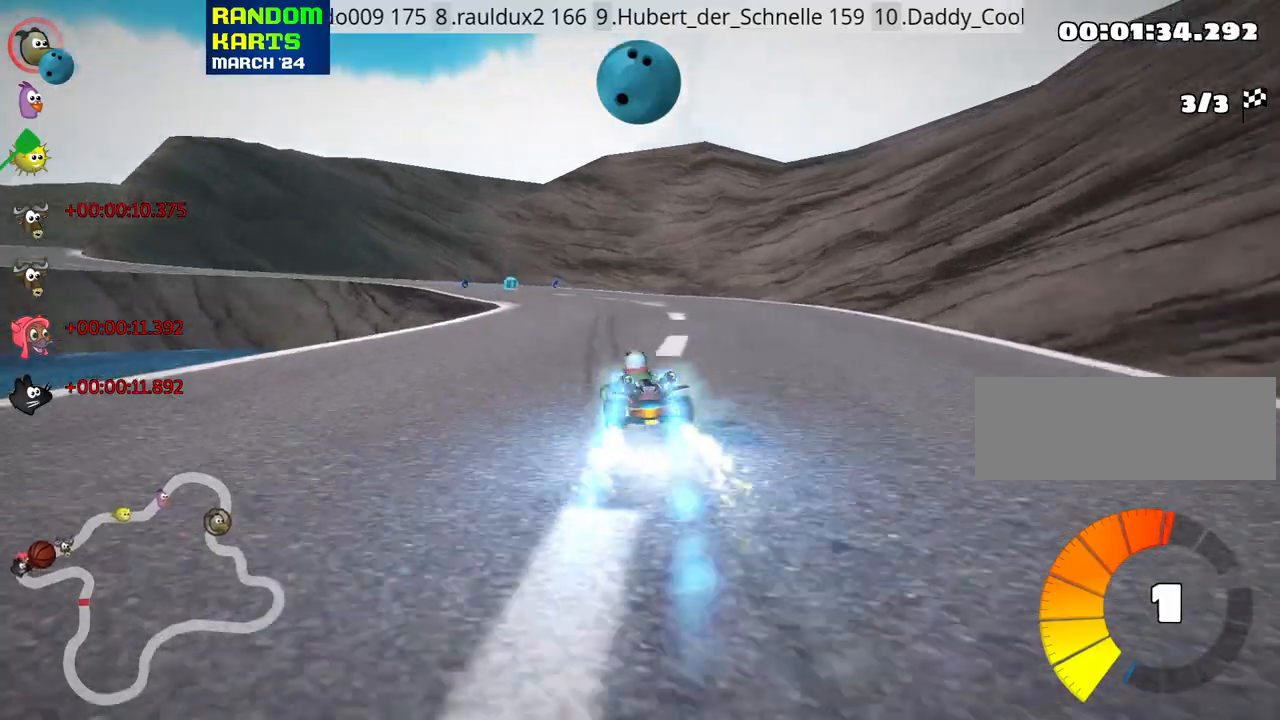
{"keys": ["right", "skid", "up"], "events": [[67, "left", "up"], [317, "right", "down"]]}
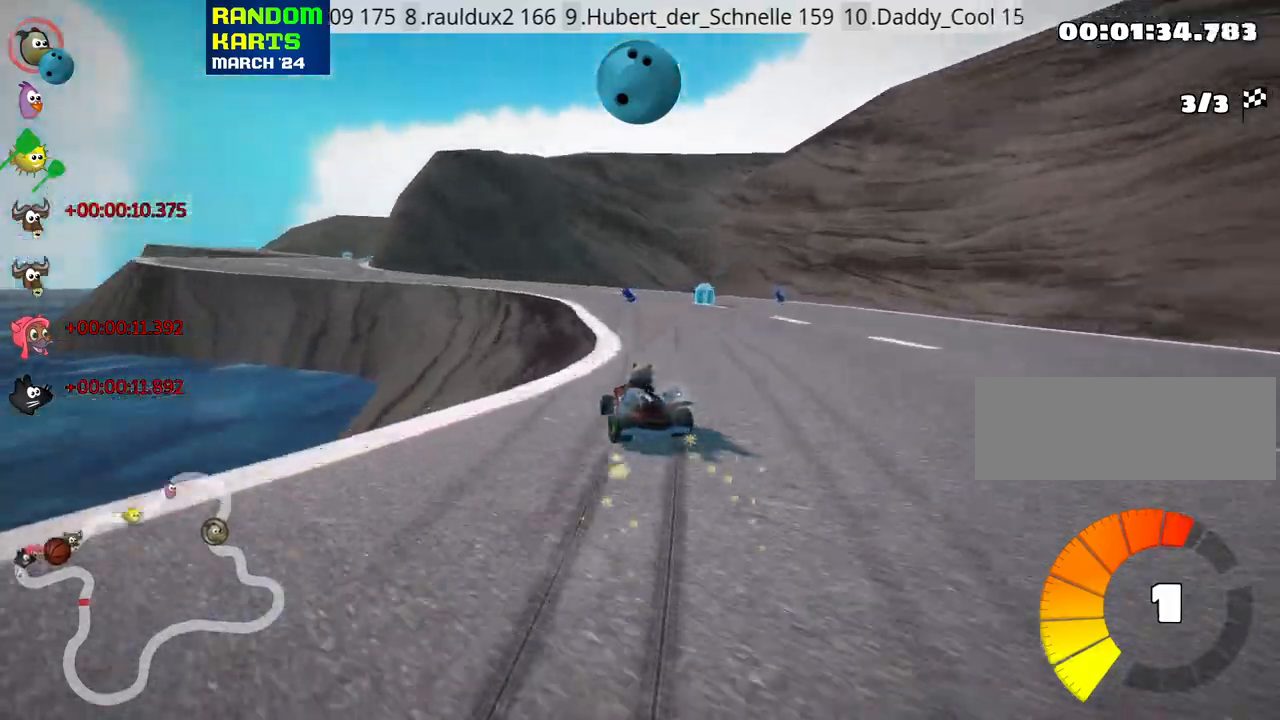
{"keys": ["left", "up"], "events": [[67, "right", "up"], [267, "left", "down"], [317, "skid", "up"]]}
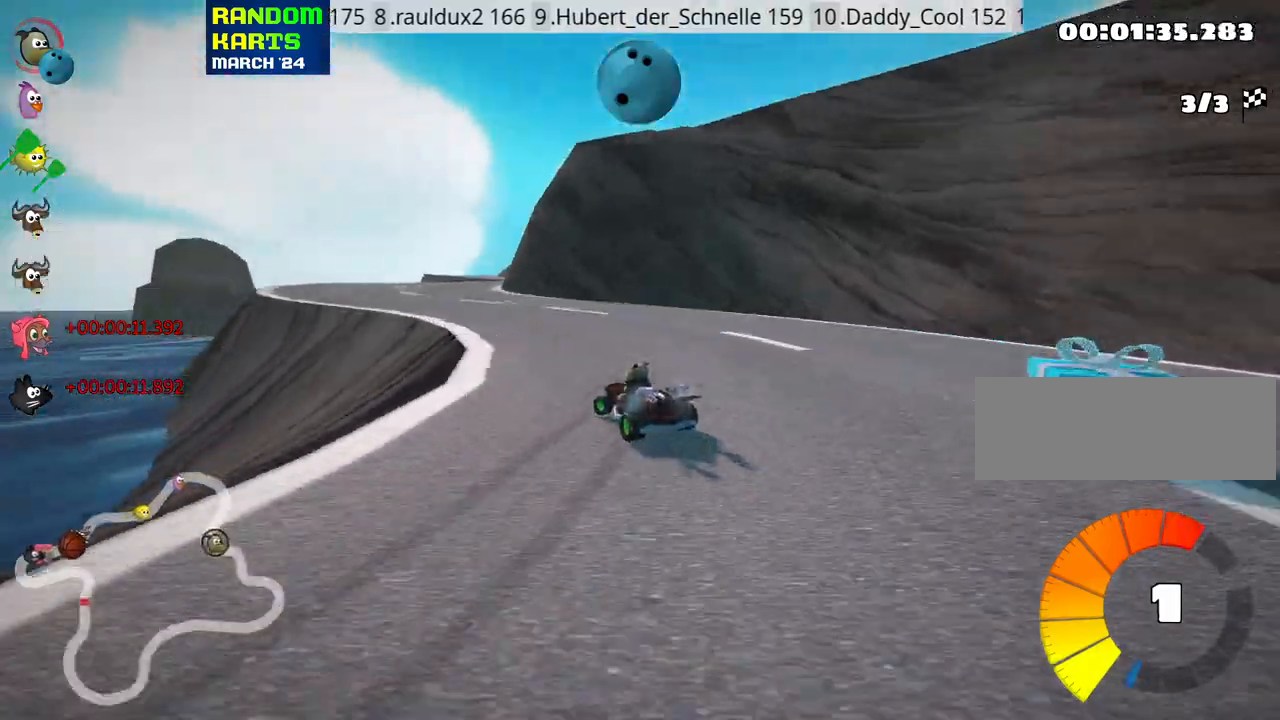
{"keys": ["up"], "events": [[67, "look", "down"], [83, "up", "up"], [100, "fire", "down"], [100, "left", "up"], [183, "look", "up"], [200, "fire", "up"], [383, "up", "down"]]}
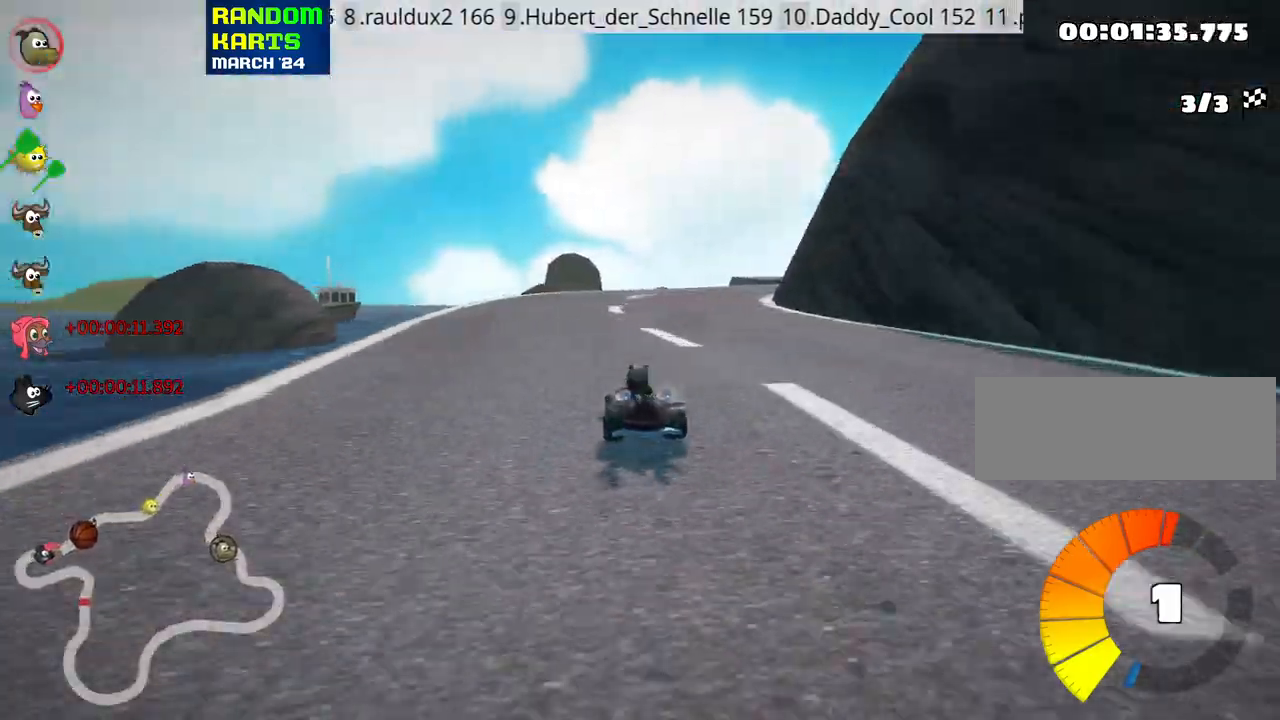
{"keys": ["right", "skid", "up"], "events": [[50, "right", "down"], [50, "skid", "down"]]}
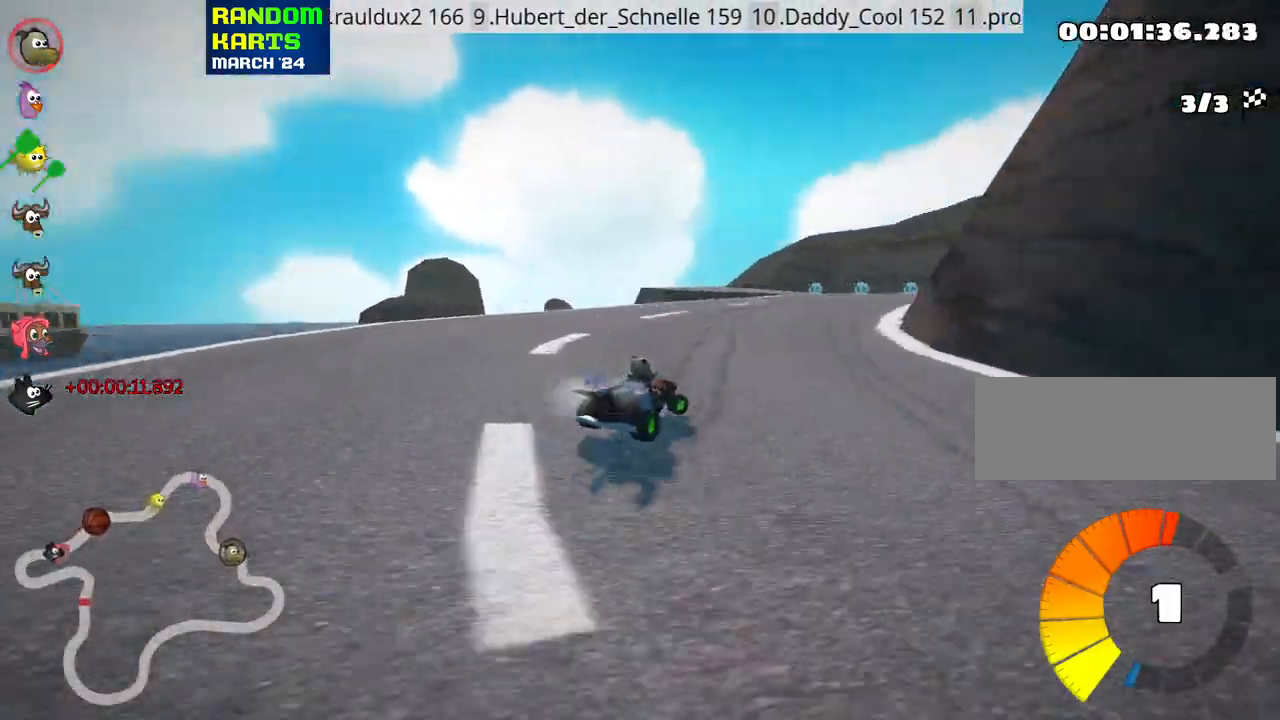
{"keys": ["left", "skid", "up"], "events": [[133, "left", "down"], [200, "right", "up"]]}
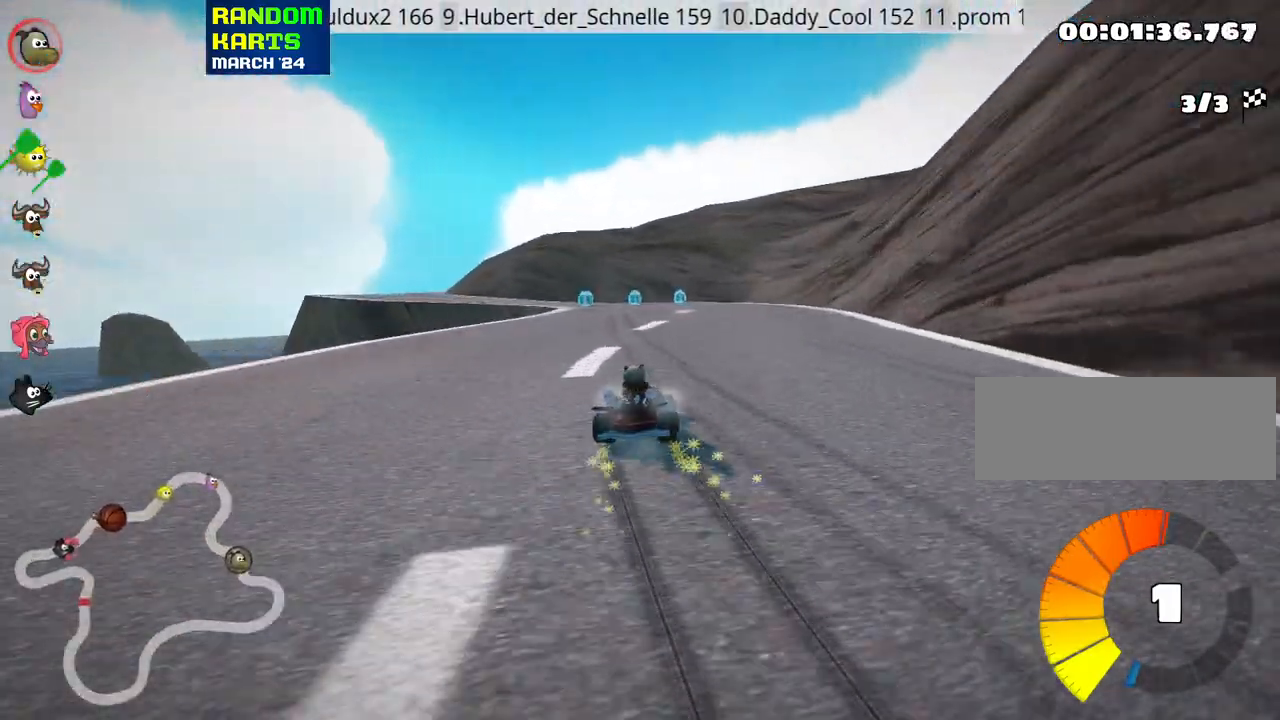
{"keys": ["left", "up"], "events": [[217, "nitro", "down"], [350, "nitro", "up"], [450, "skid", "up"]]}
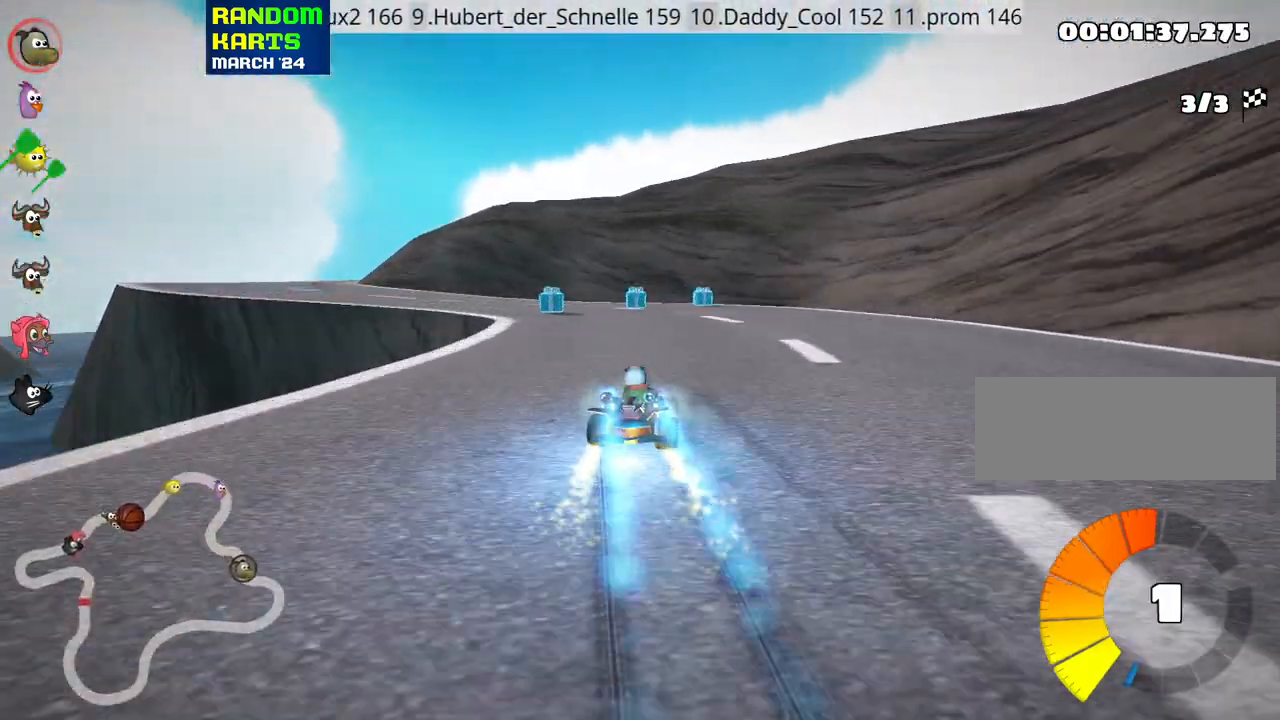
{"keys": ["left", "up"], "events": []}
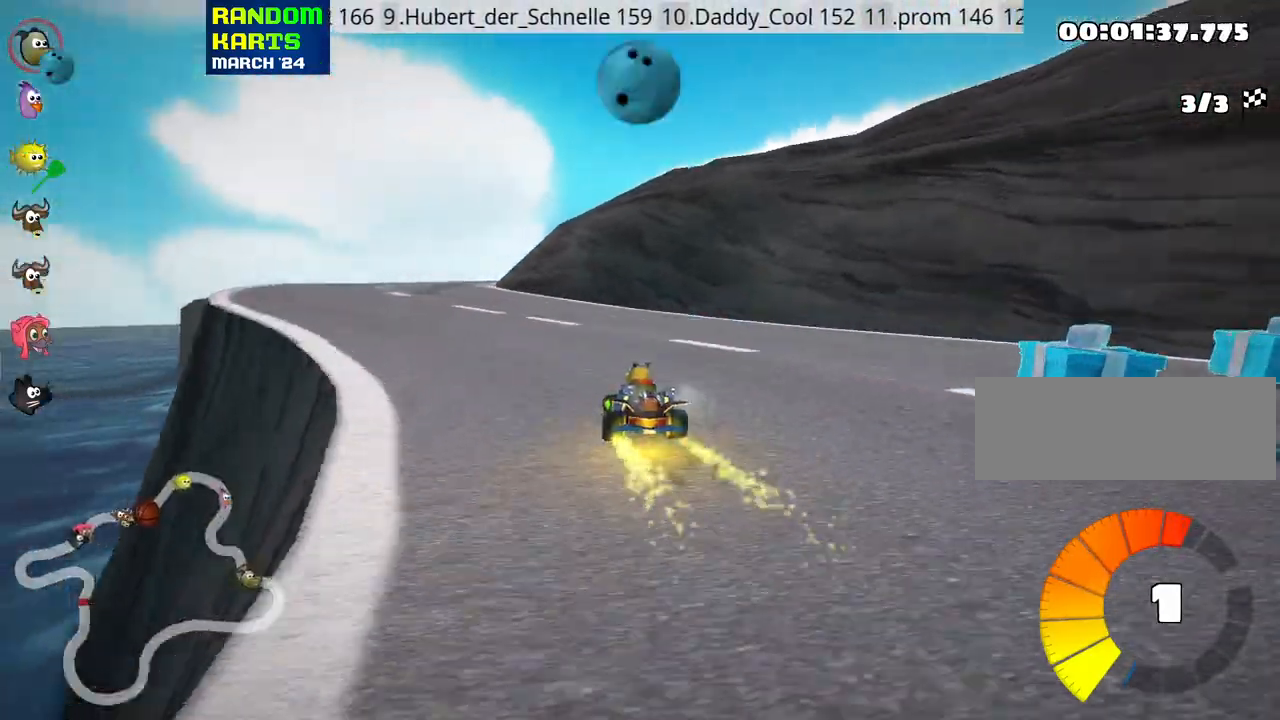
{"keys": ["right", "skid", "up"], "events": [[233, "left", "up"], [333, "skid", "down"], [367, "right", "down"]]}
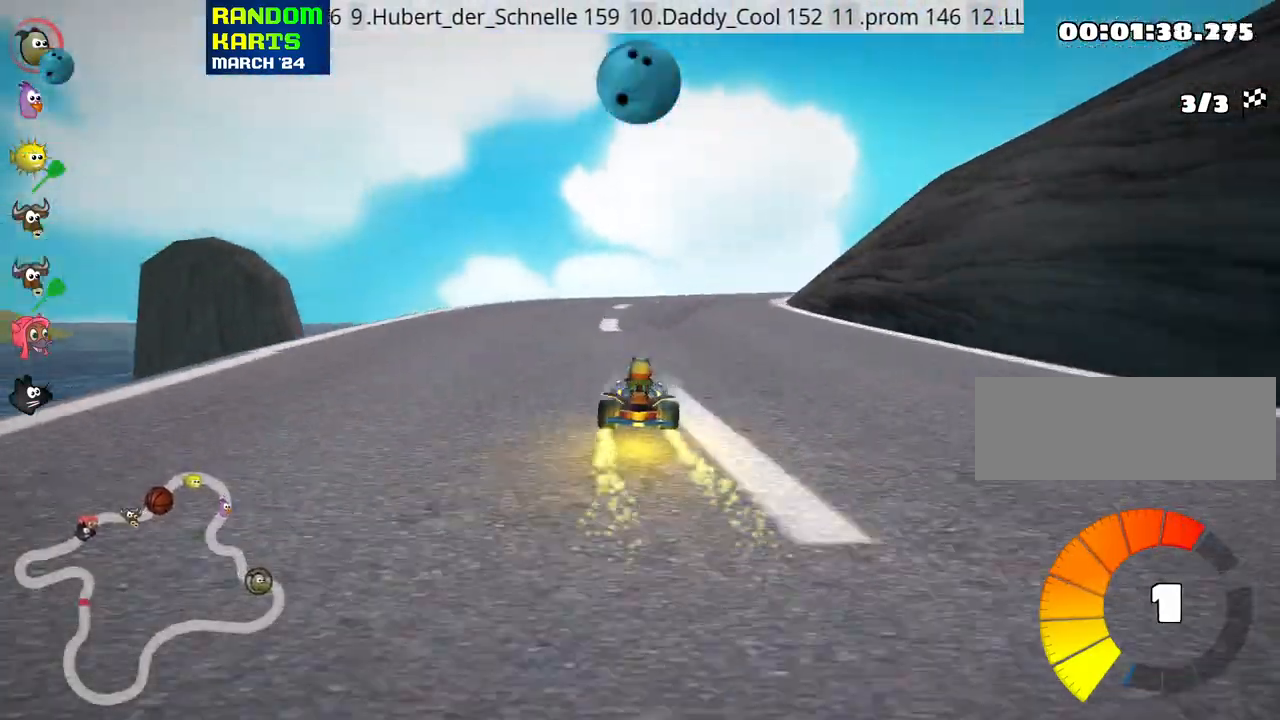
{"keys": ["right", "skid", "up"], "events": [[117, "right", "up"], [167, "left", "down"], [267, "right", "down"], [283, "left", "up"]]}
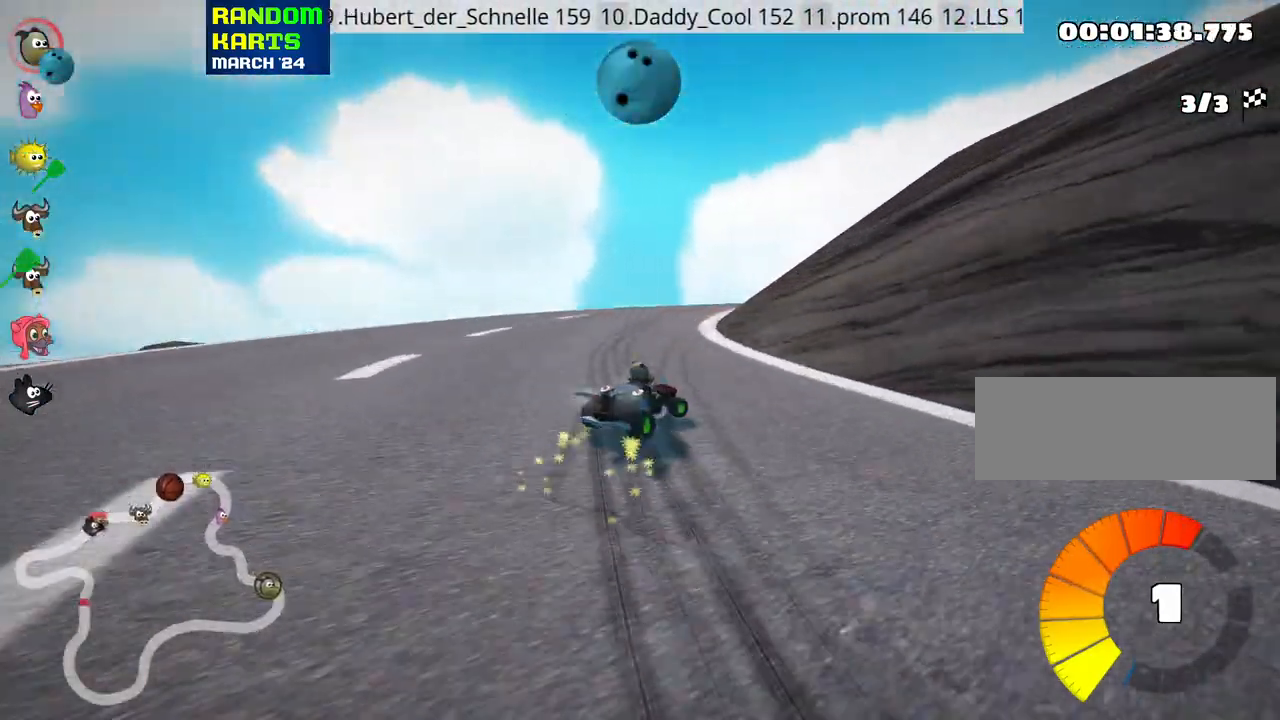
{"keys": ["right", "skid", "up"], "events": []}
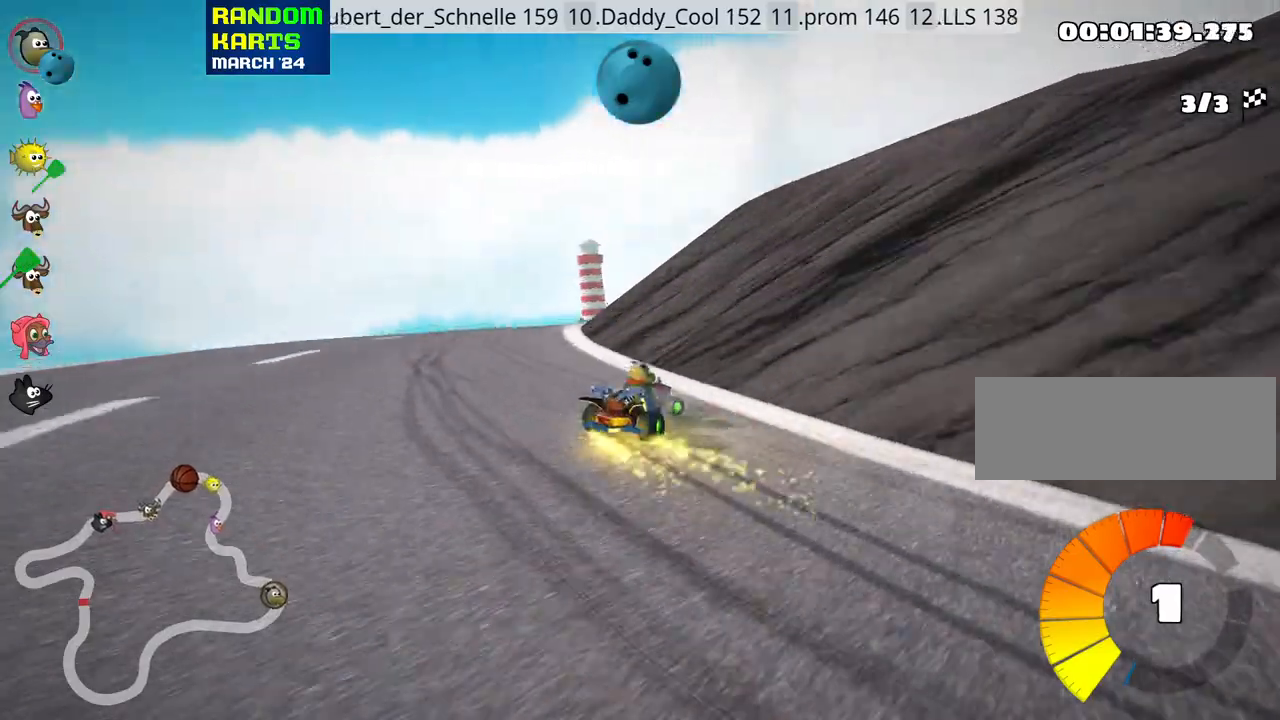
{"keys": ["right", "skid", "up"], "events": [[117, "nitro", "down"], [300, "nitro", "up"]]}
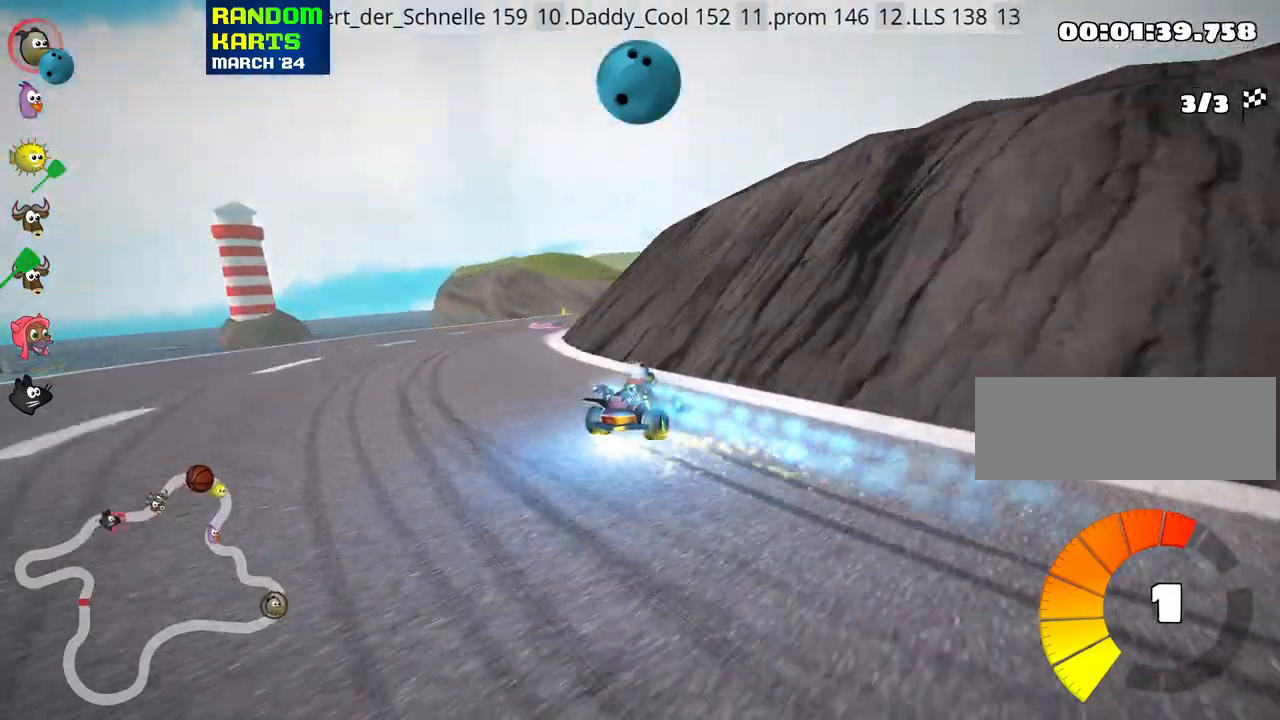
{"keys": ["left", "skid", "up"], "events": [[83, "left", "down"], [150, "right", "up"], [283, "left", "up"], [483, "left", "down"]]}
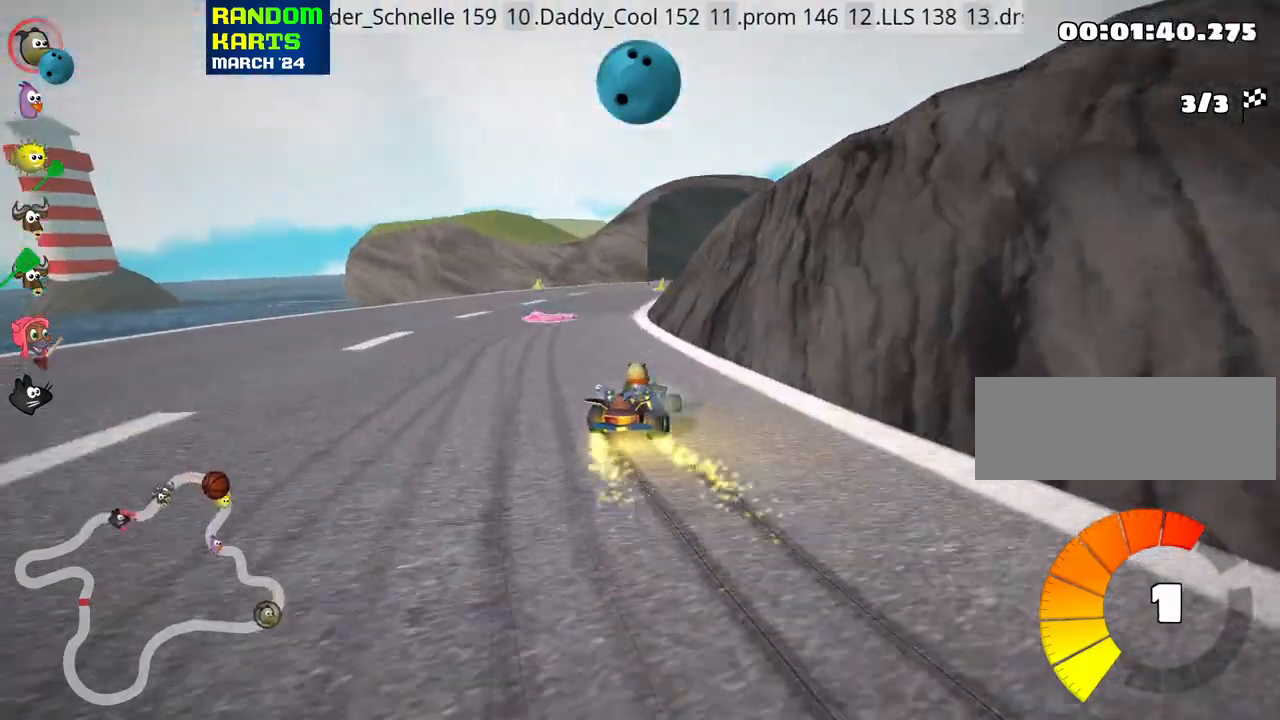
{"keys": ["left", "skid", "up"], "events": [[83, "left", "up"], [167, "right", "down"], [250, "right", "up"], [267, "left", "down"]]}
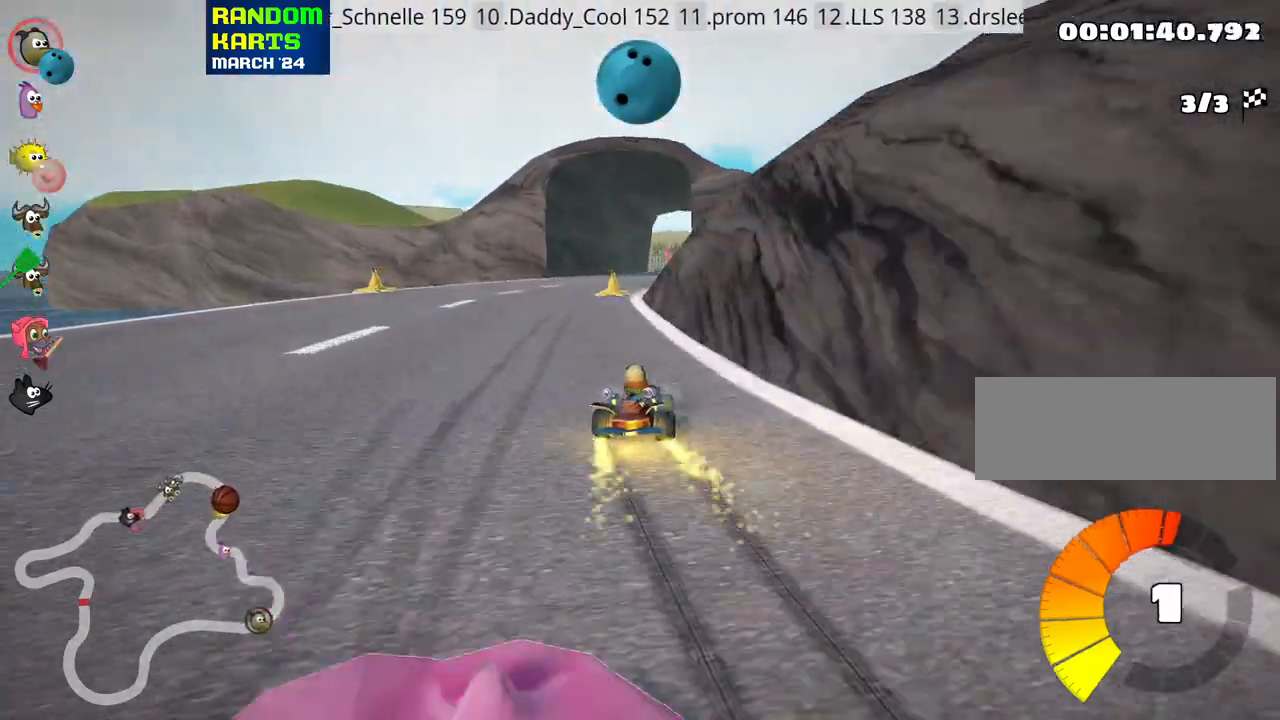
{"keys": ["up"], "events": [[50, "nitro", "down"], [167, "skid", "up"], [217, "nitro", "up"], [300, "left", "up"]]}
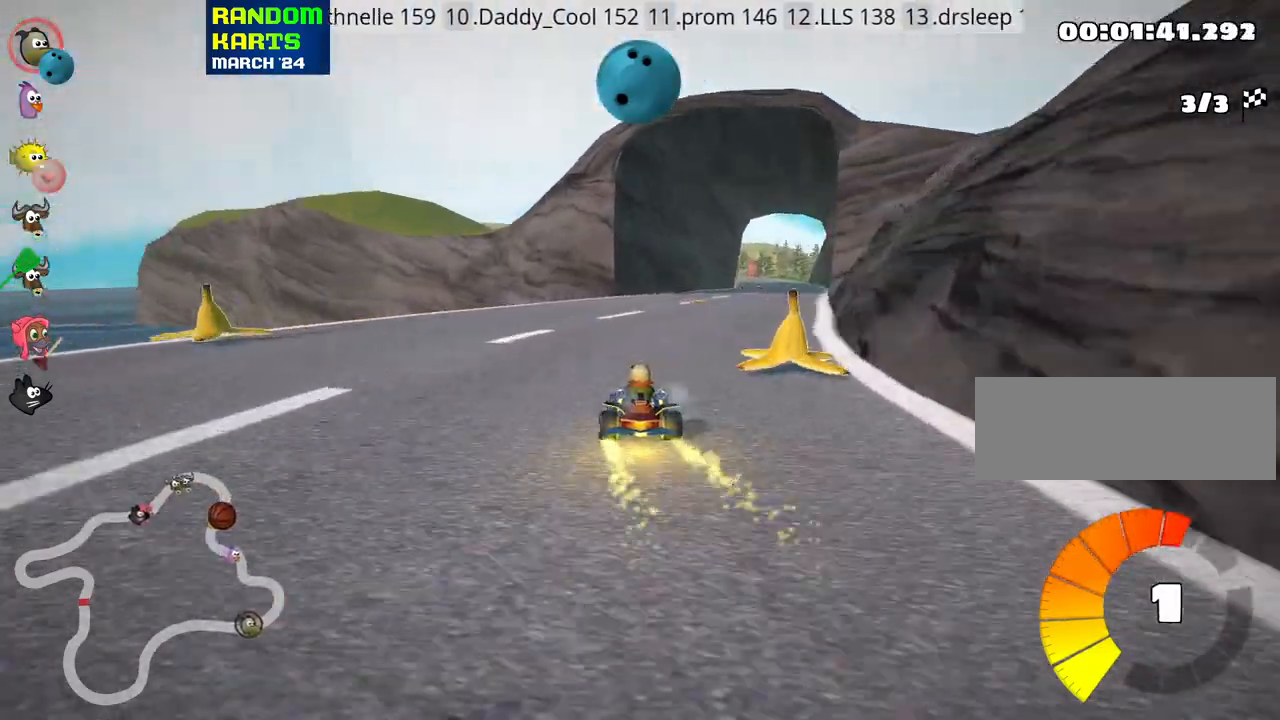
{"keys": ["up"], "events": [[33, "right", "down"], [300, "right", "up"]]}
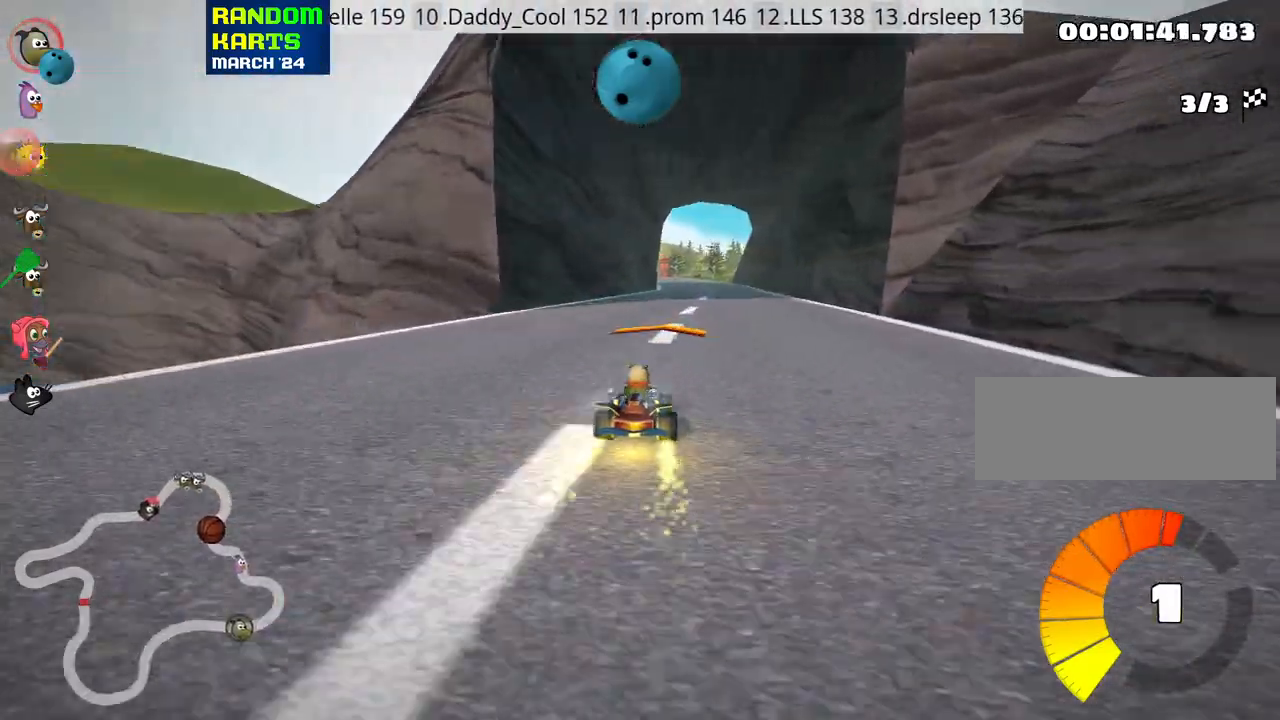
{"keys": ["right", "up"], "events": [[200, "right", "down"], [250, "right", "up"], [417, "right", "down"]]}
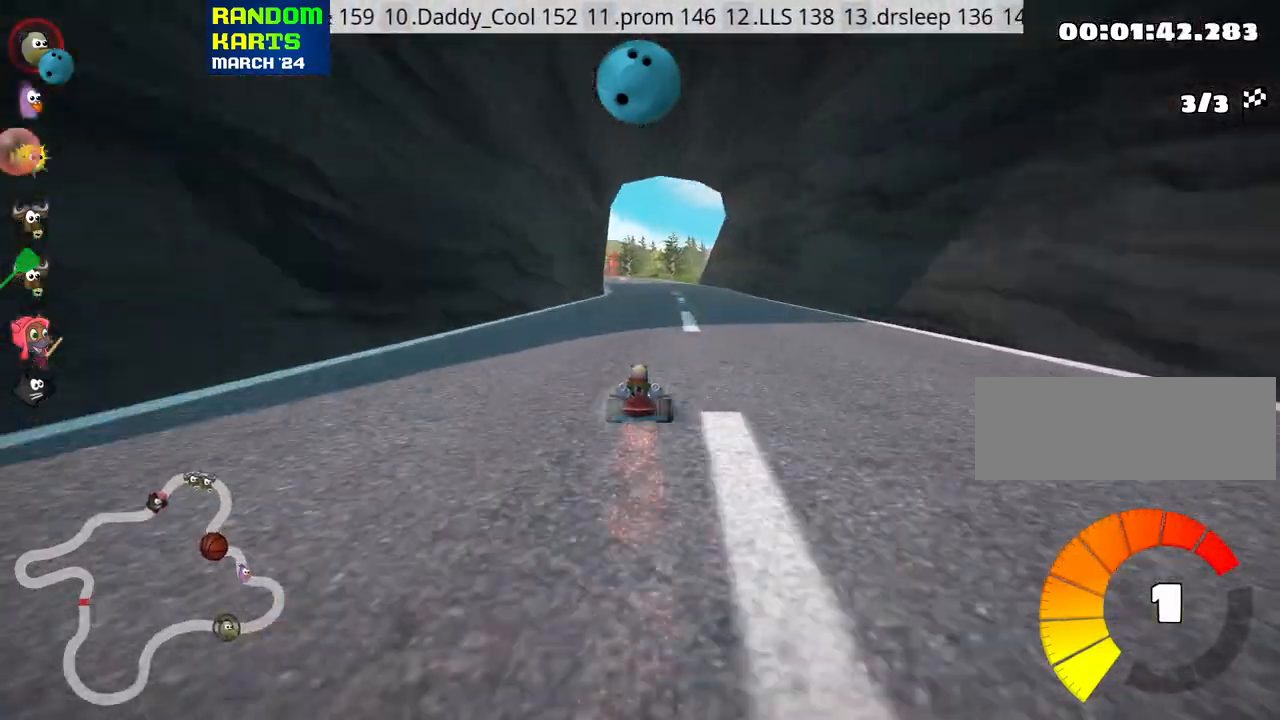
{"keys": ["fire", "left", "skid", "up"], "events": [[83, "right", "up"], [283, "right", "down"], [400, "right", "up"], [417, "left", "down"], [433, "fire", "down"], [483, "skid", "down"]]}
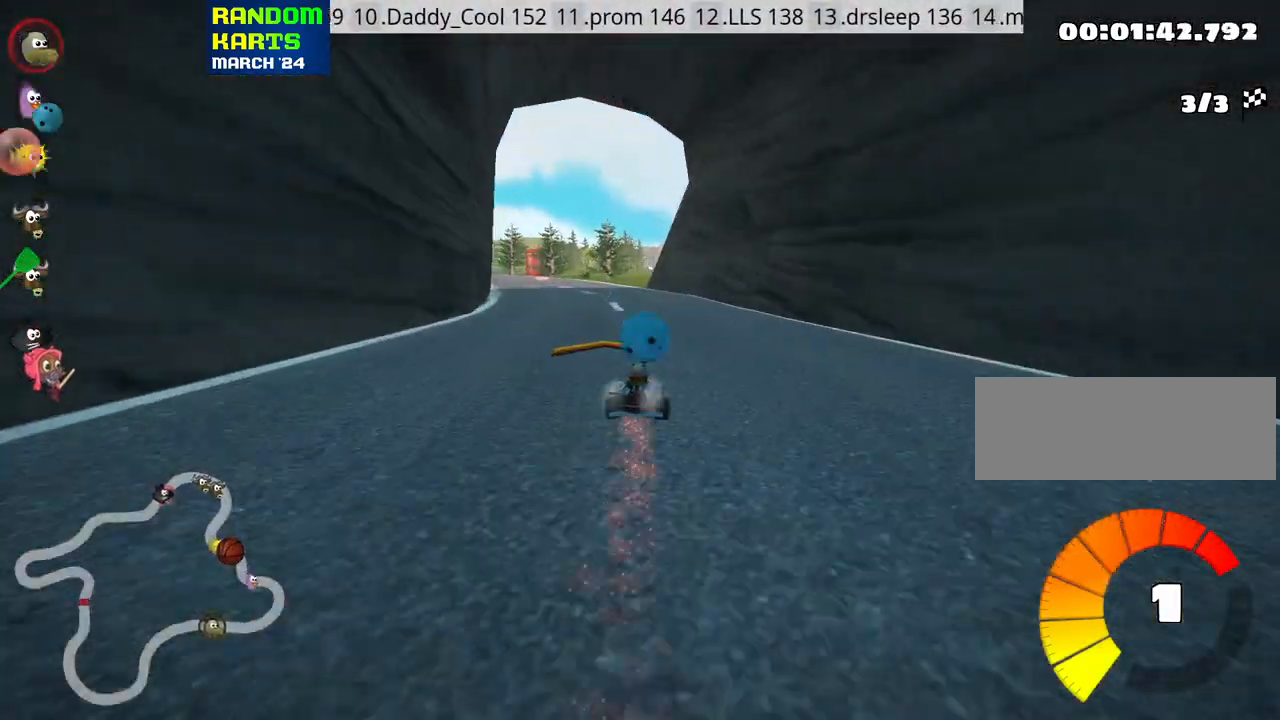
{"keys": ["up"], "events": [[17, "fire", "up"], [133, "skid", "up"], [200, "left", "up"]]}
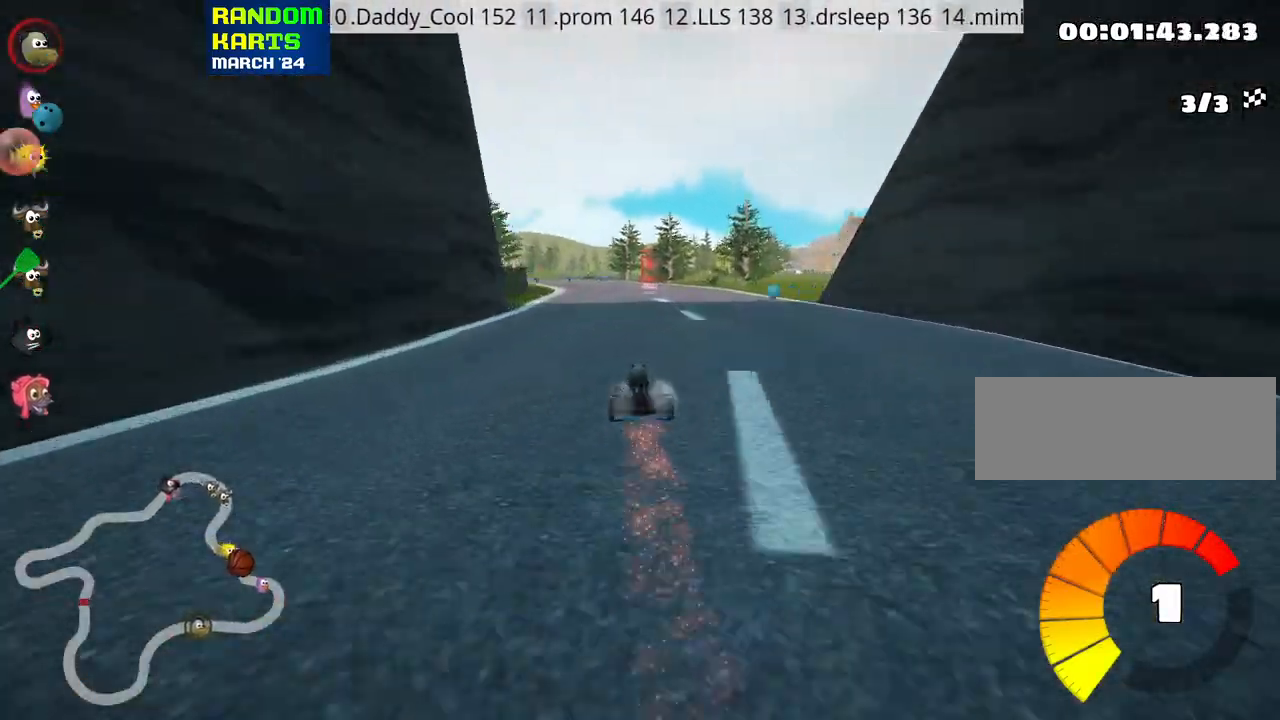
{"keys": ["left", "skid", "up"], "events": [[383, "left", "down"], [383, "skid", "down"]]}